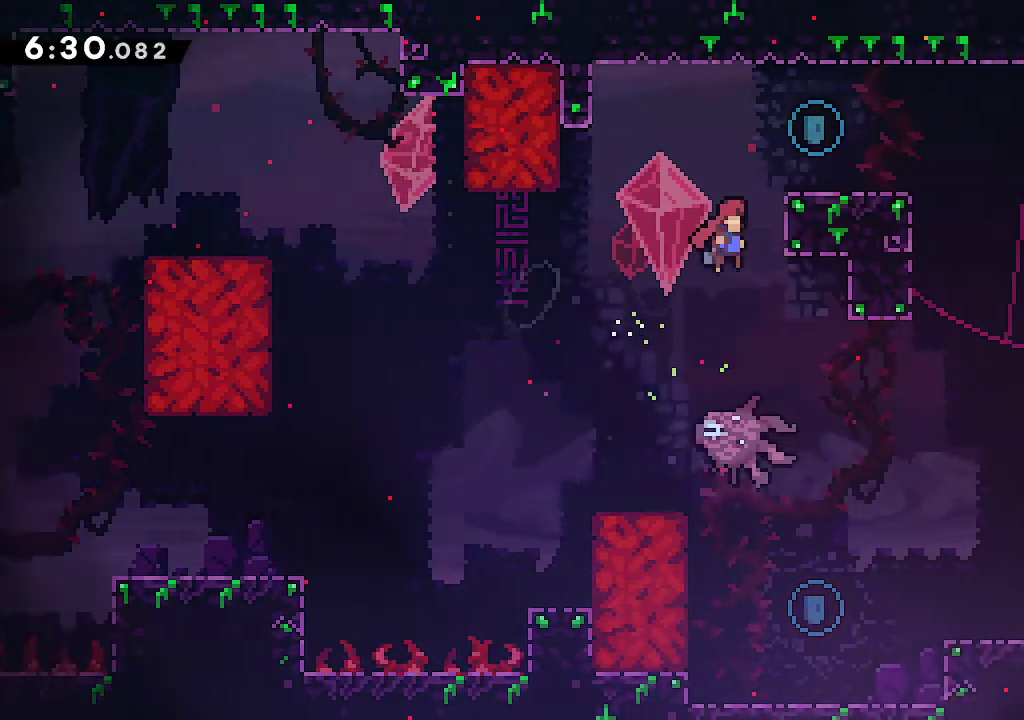
Gameplay with a controller (Xbox layout); each line is a JSON object with the inputs held at the frame after it. "events" lists button and stick changes between this image and that frame as [ms after this image, input, new state], when the widget could be followed in between.
{"buttons": [], "left_stick": "down-right", "right_stick": "center", "events": [[117, "A", "down"], [317, "A", "up"], [333, "left_stick", "down-right"], [350, "L2", "up"], [367, "R2", "down"], [500, "R2", "up"]]}
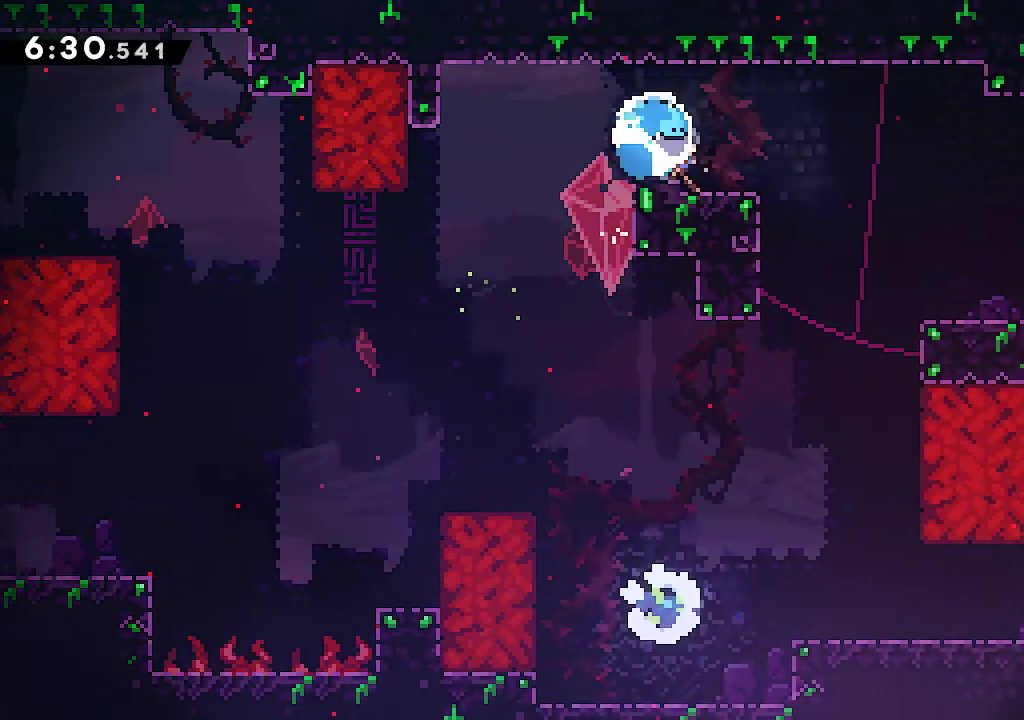
{"buttons": ["B"], "left_stick": "right", "right_stick": "center", "events": [[50, "A", "down"], [100, "A", "up"], [150, "left_stick", "right"], [200, "B", "down"], [300, "left_stick", "center"], [467, "left_stick", "right"]]}
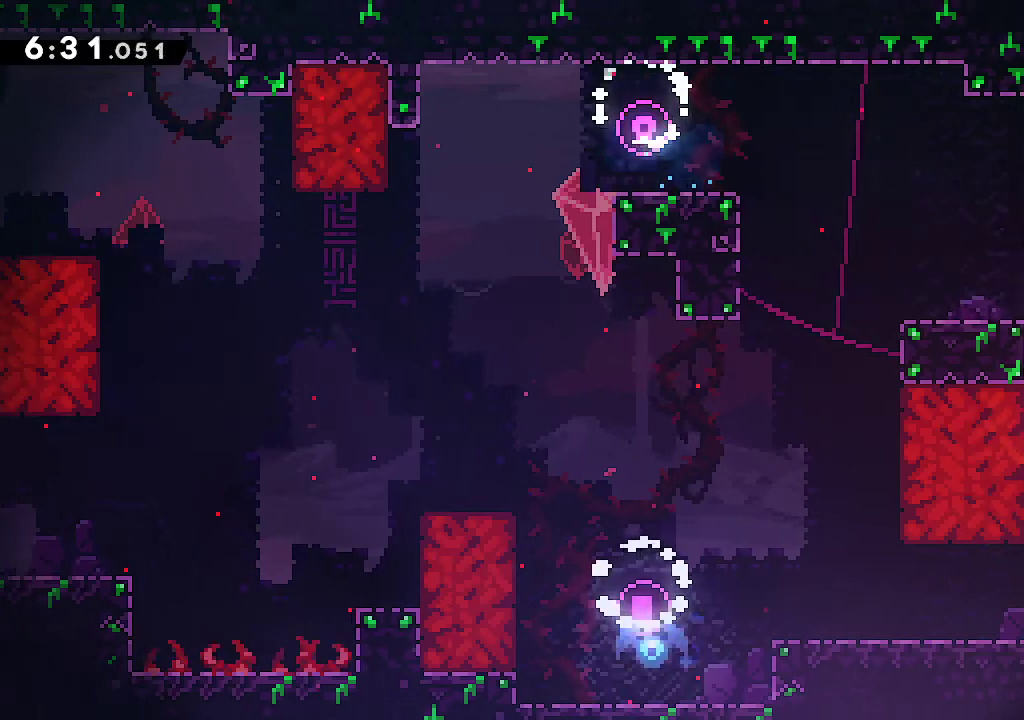
{"buttons": [], "left_stick": "center", "right_stick": "center", "events": [[133, "B", "up"], [217, "left_stick", "down-right"], [233, "R2", "down"], [383, "R2", "up"], [467, "left_stick", "center"]]}
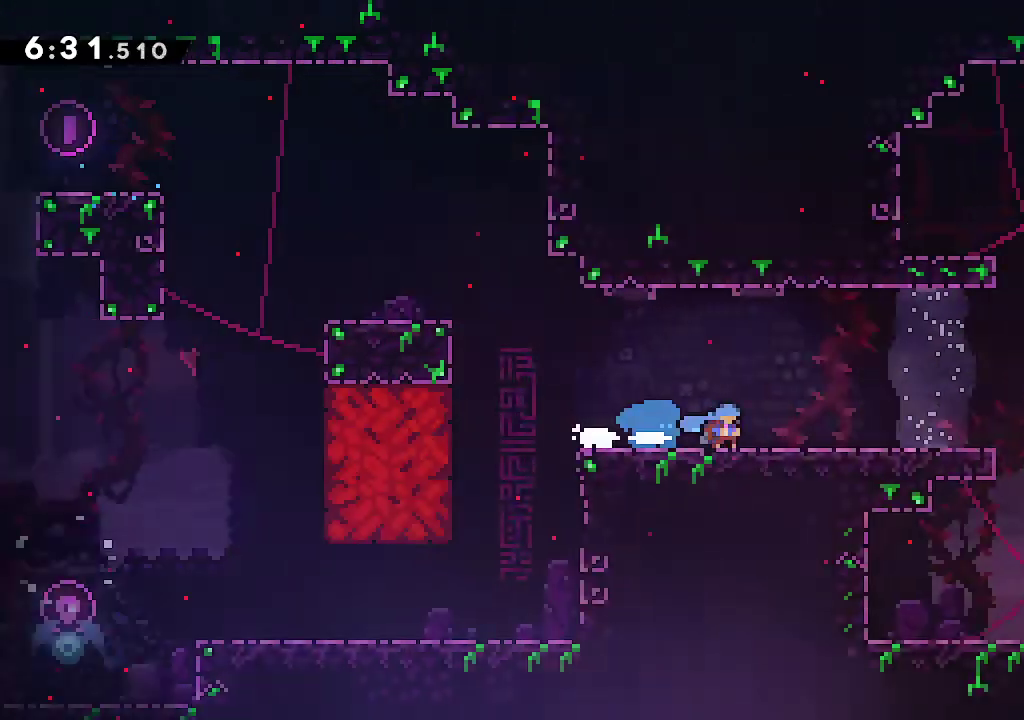
{"buttons": [], "left_stick": "right", "right_stick": "center", "events": [[50, "left_stick", "right"], [217, "left_stick", "center"], [383, "left_stick", "right"]]}
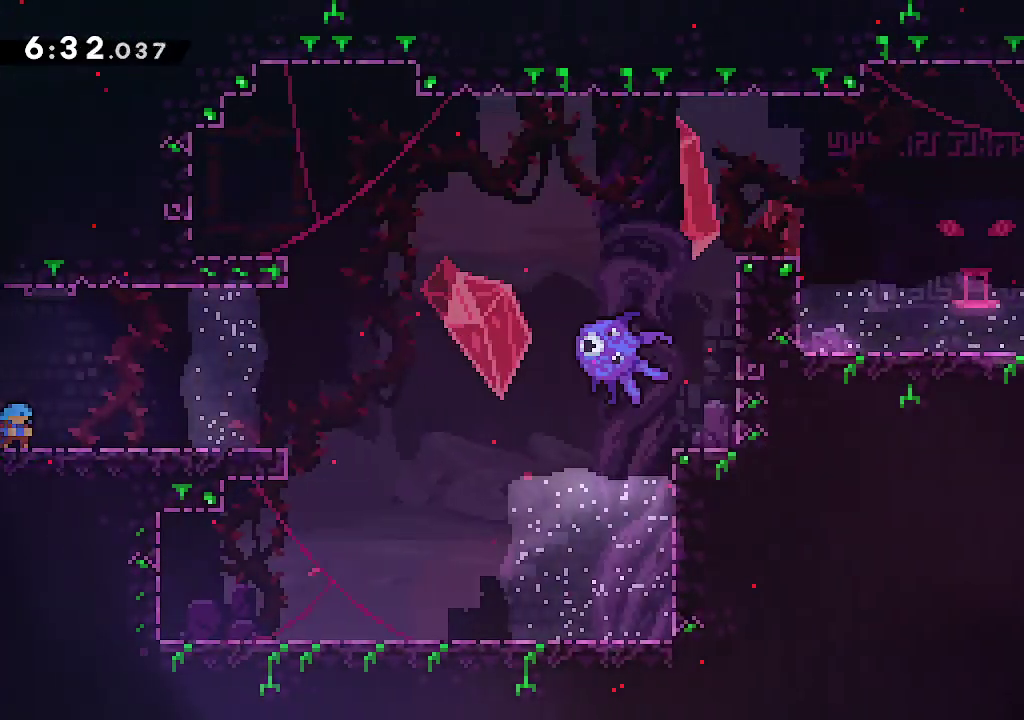
{"buttons": ["A"], "left_stick": "right", "right_stick": "center", "events": [[33, "A", "down"], [283, "left_stick", "up-right"], [300, "R2", "down"], [450, "R2", "up"], [467, "left_stick", "right"]]}
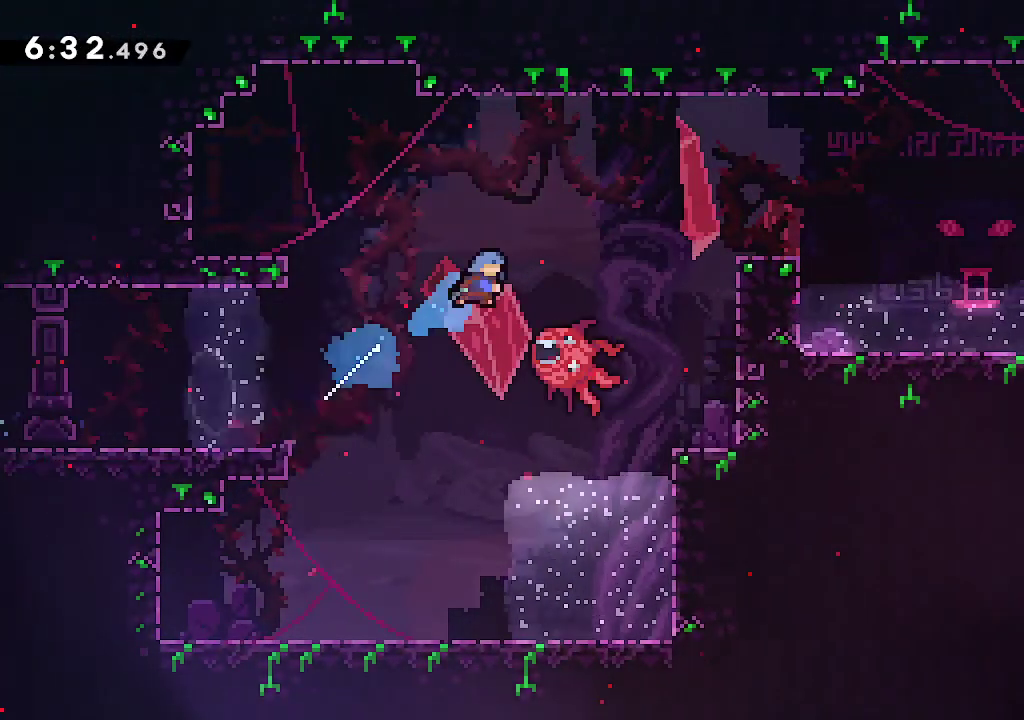
{"buttons": ["A"], "left_stick": "right", "right_stick": "center", "events": [[200, "left_stick", "center"], [400, "left_stick", "right"]]}
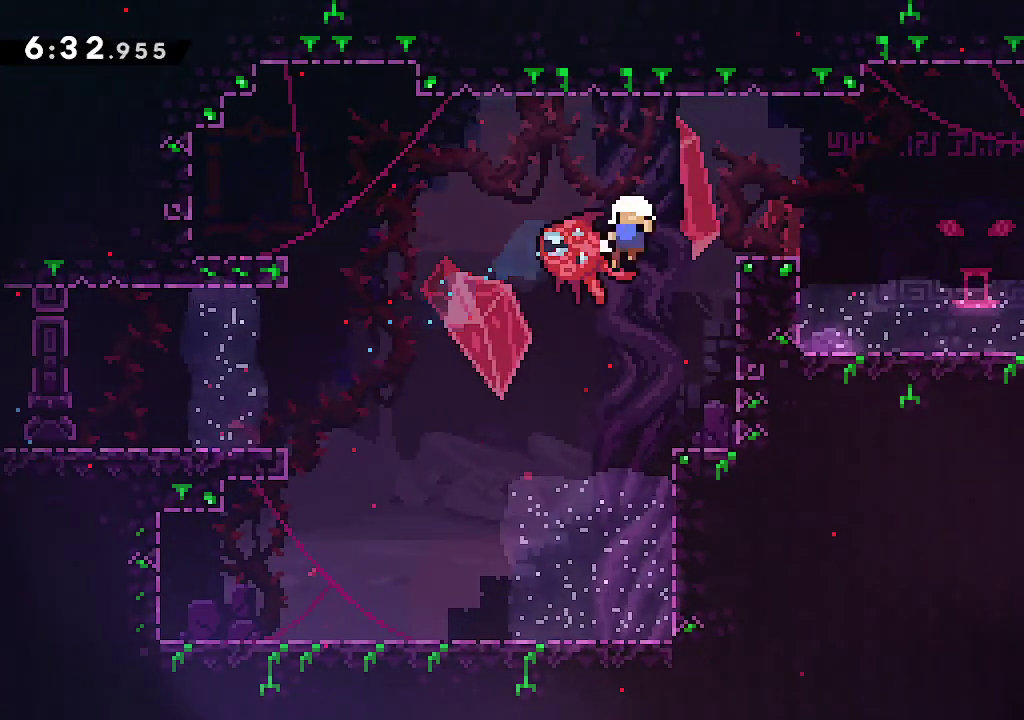
{"buttons": [], "left_stick": "center", "right_stick": "center", "events": [[117, "A", "up"], [200, "A", "down"], [217, "left_stick", "center"], [300, "A", "up"], [367, "A", "down"], [433, "A", "up"]]}
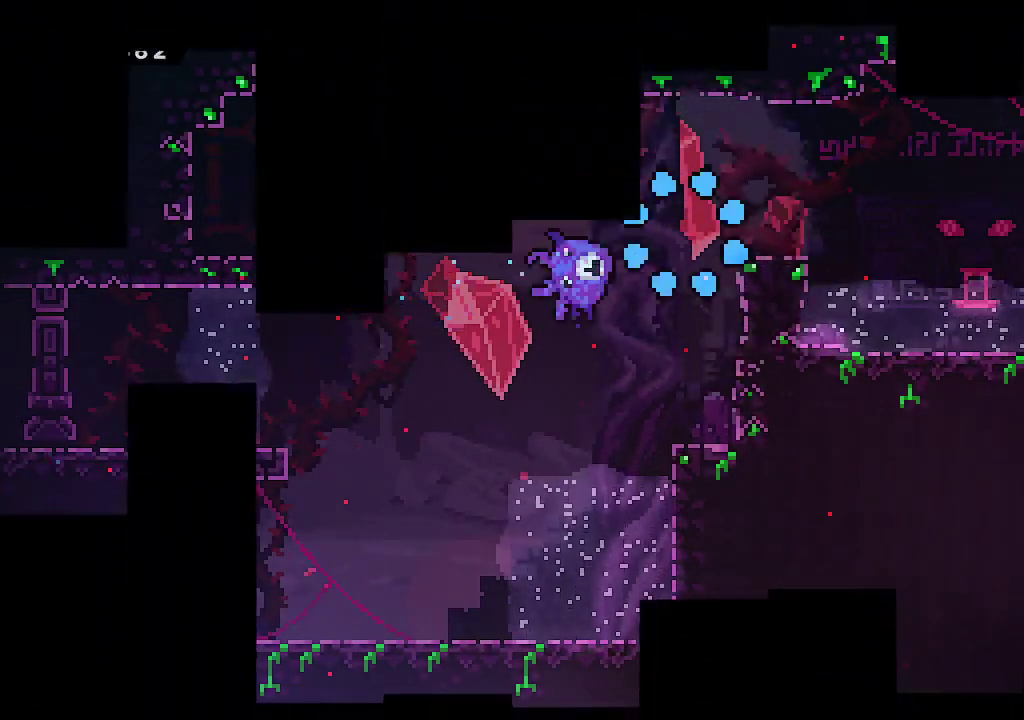
{"buttons": [], "left_stick": "center", "right_stick": "center", "events": [[17, "A", "down"], [83, "A", "up"], [150, "A", "down"], [217, "A", "up"], [300, "A", "down"], [350, "A", "up"], [433, "A", "down"], [483, "A", "up"]]}
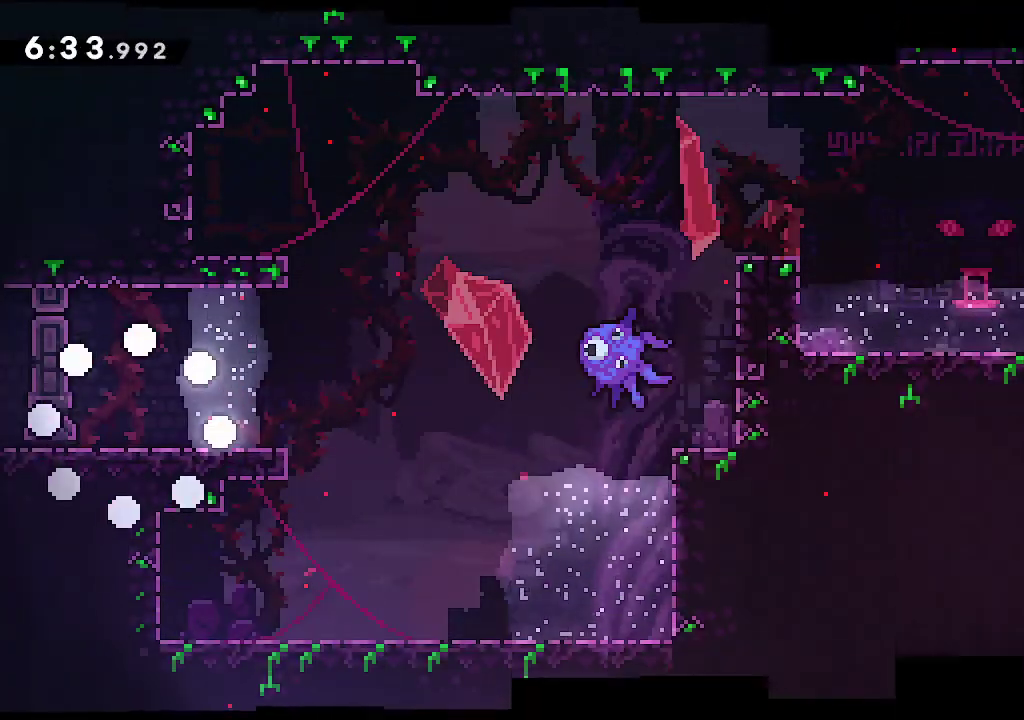
{"buttons": [], "left_stick": "right", "right_stick": "center", "events": [[50, "A", "down"], [133, "A", "up"], [300, "left_stick", "right"], [350, "R2", "down"], [500, "R2", "up"]]}
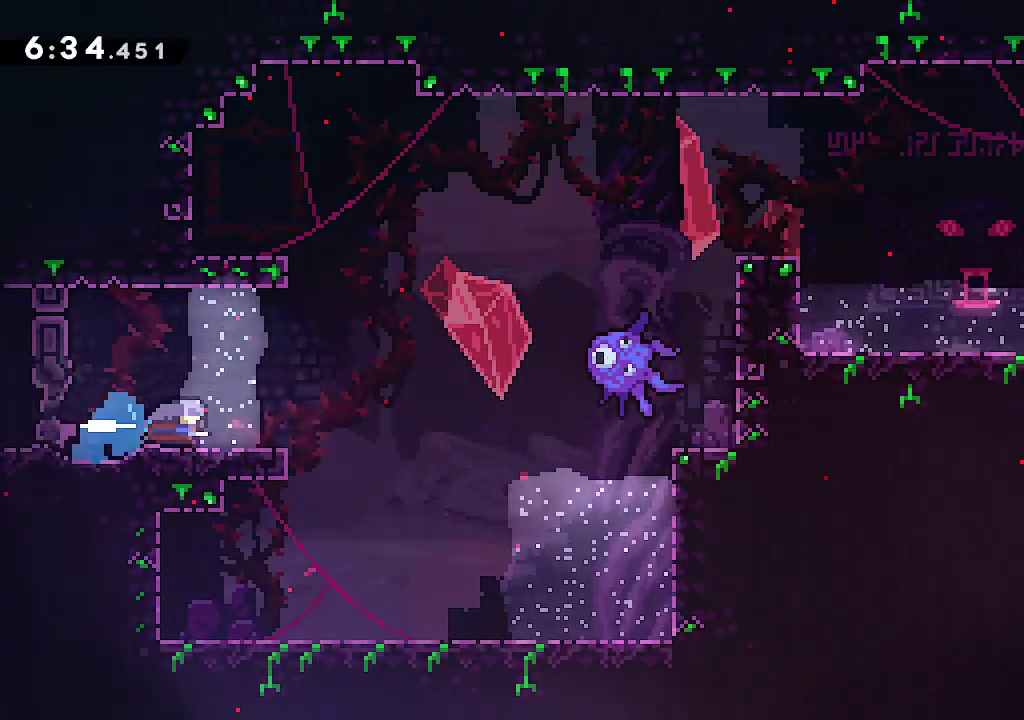
{"buttons": ["A", "L2"], "left_stick": "right", "right_stick": "center", "events": [[17, "L1", "down"], [67, "A", "down"], [67, "L1", "up"], [383, "L2", "down"]]}
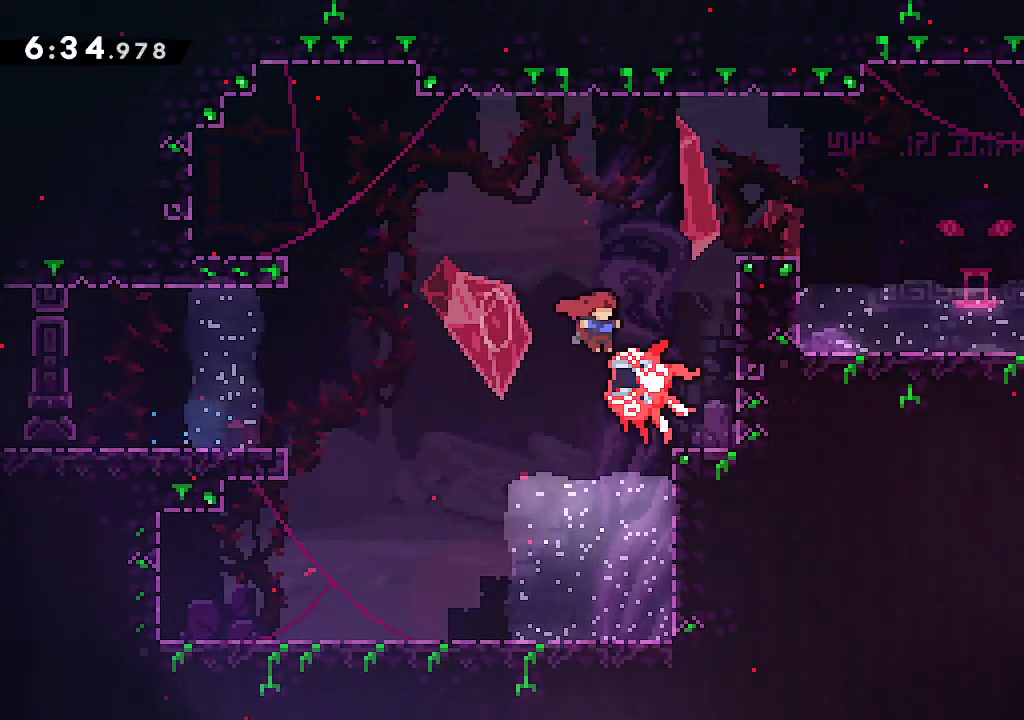
{"buttons": [], "left_stick": "right", "right_stick": "center", "events": [[50, "L2", "up"], [500, "A", "up"]]}
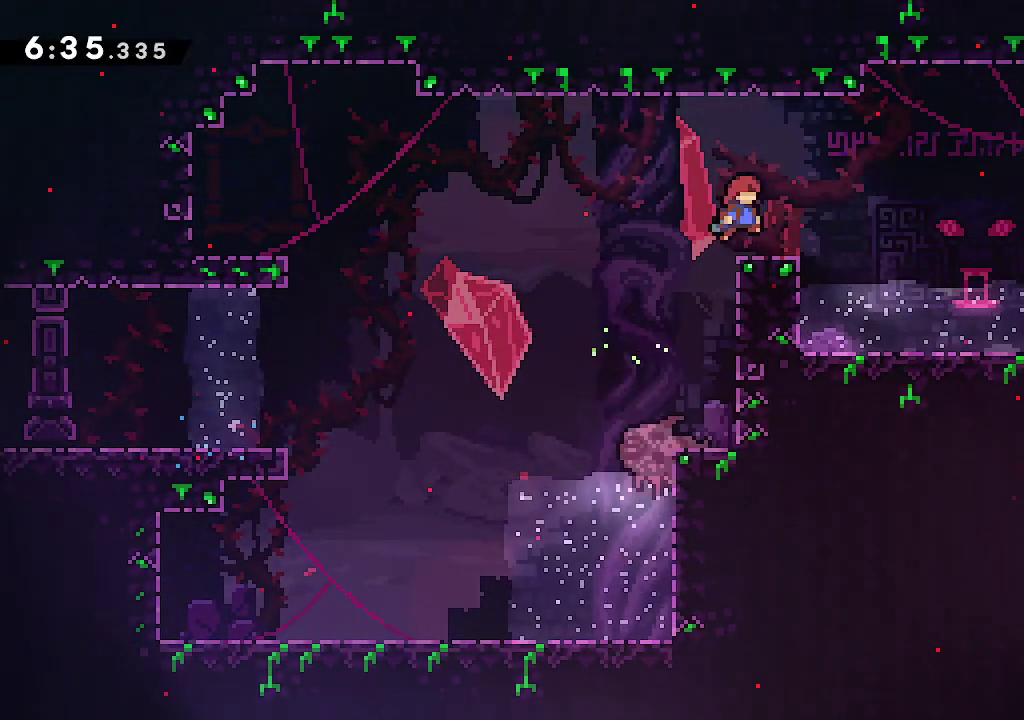
{"buttons": ["L1", "L2"], "left_stick": "down-right", "right_stick": "center", "events": [[50, "left_stick", "down-right"], [83, "R2", "down"], [200, "R2", "up"], [267, "A", "down"], [300, "L1", "down"], [350, "L2", "down"], [367, "L1", "up"], [433, "A", "up"], [433, "L1", "down"]]}
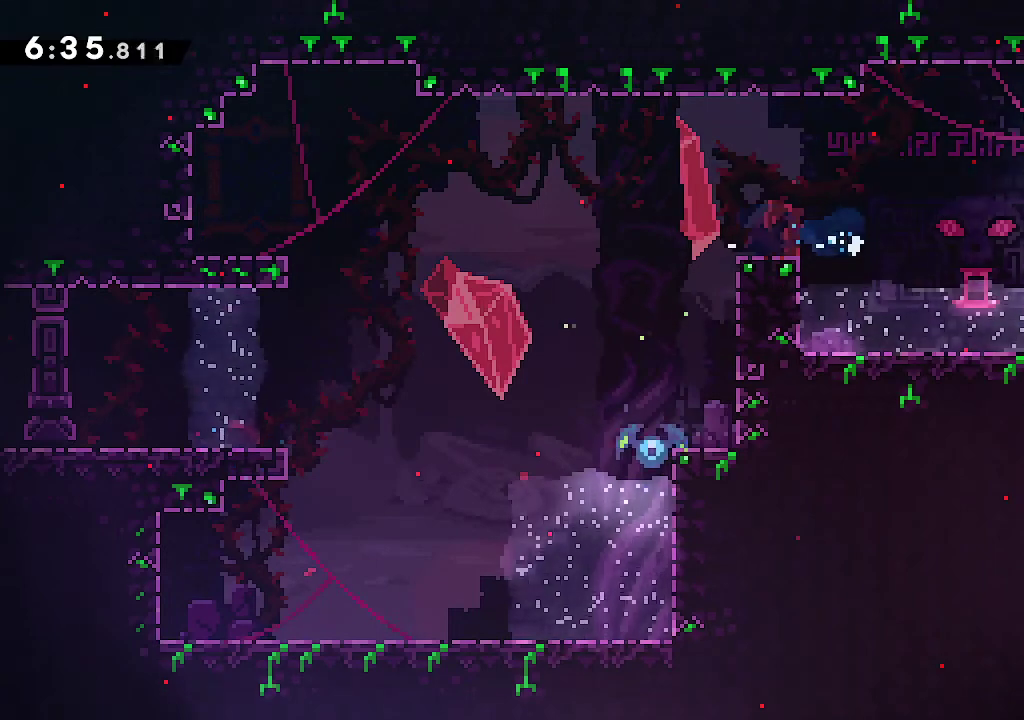
{"buttons": [], "left_stick": "down-right", "right_stick": "center", "events": [[17, "A", "down"], [17, "L1", "up"], [117, "A", "up"], [217, "L2", "up"], [333, "R2", "down"], [467, "R2", "up"]]}
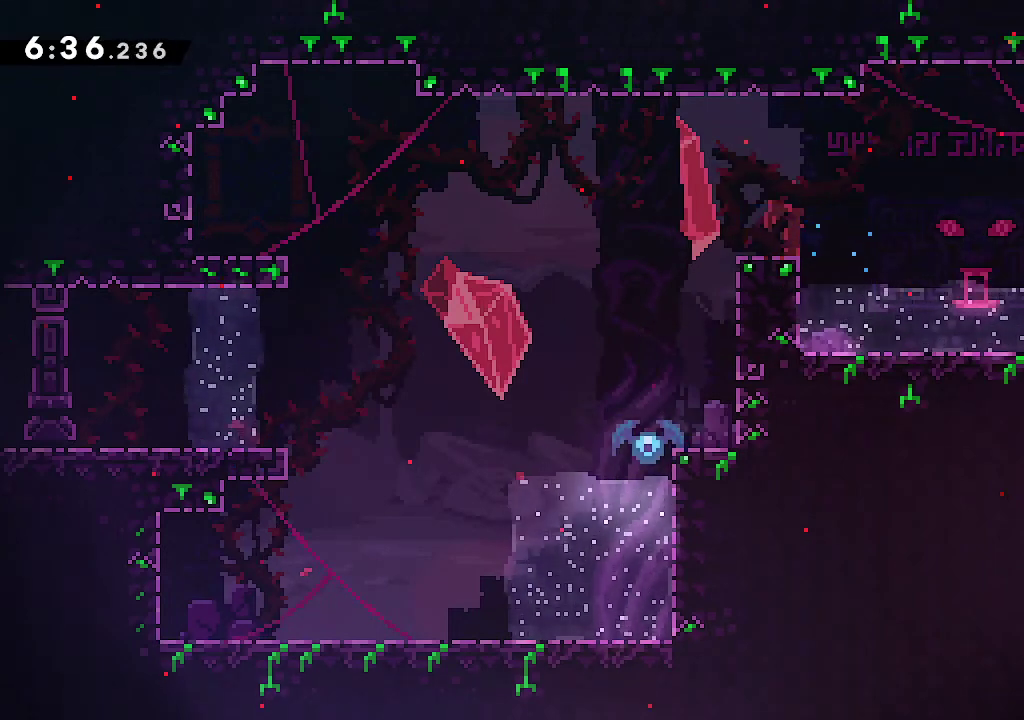
{"buttons": [], "left_stick": "right", "right_stick": "center", "events": [[17, "A", "down"], [83, "left_stick", "center"], [217, "left_stick", "right"], [250, "A", "up"], [333, "left_stick", "center"], [500, "left_stick", "right"]]}
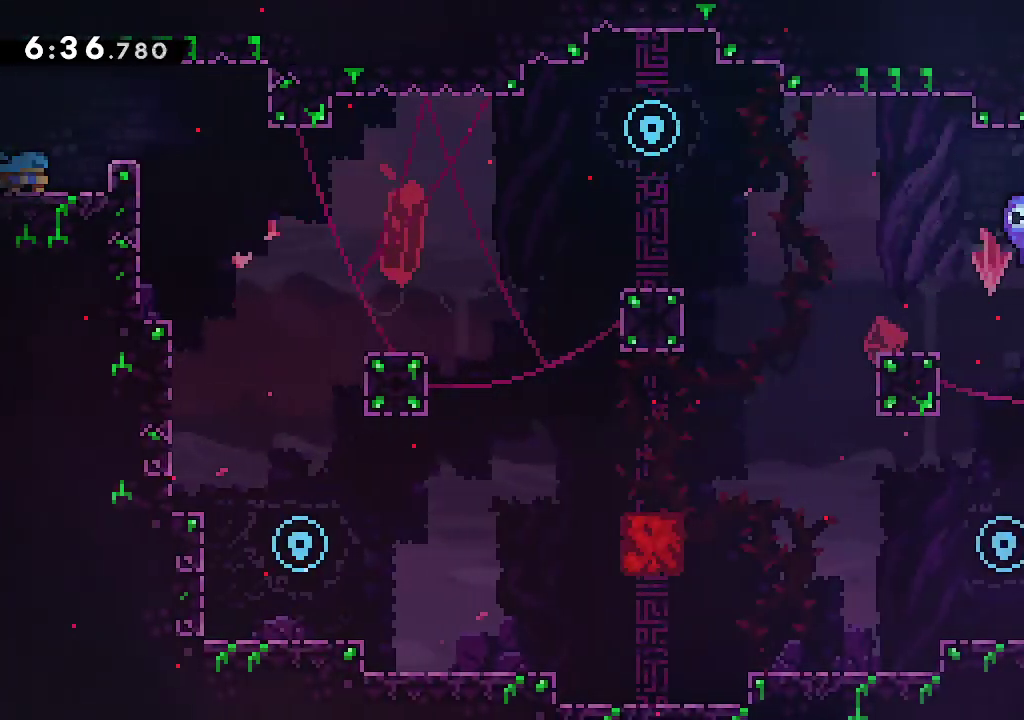
{"buttons": ["A", "L2"], "left_stick": "up-right", "right_stick": "center", "events": [[117, "A", "down"], [267, "L2", "down"], [450, "left_stick", "up-right"]]}
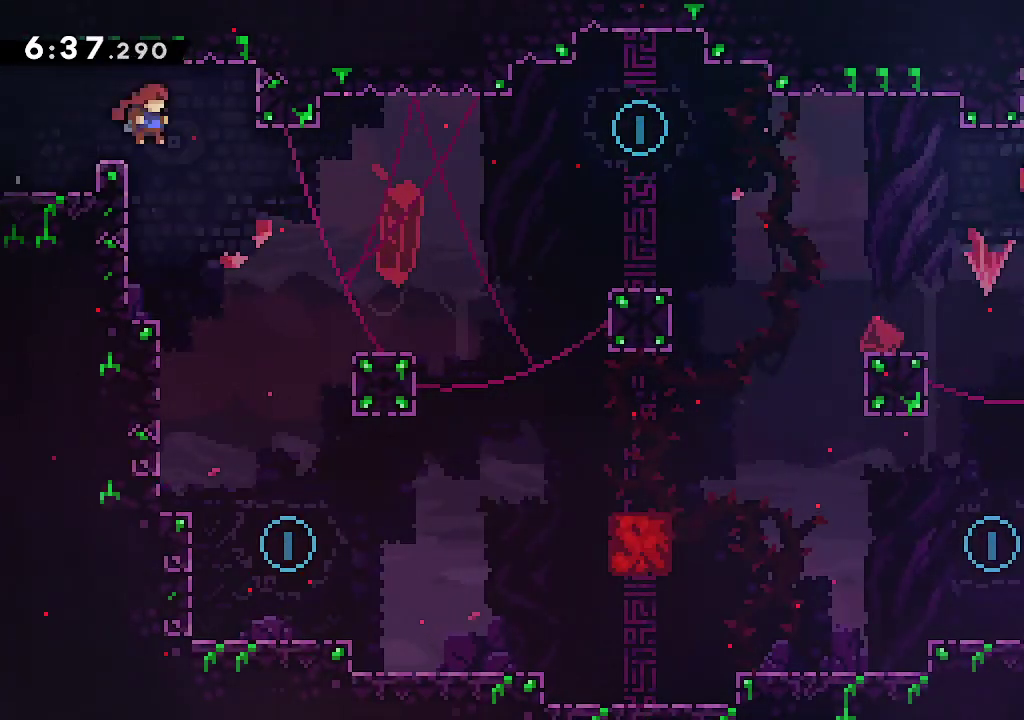
{"buttons": ["L2"], "left_stick": "right", "right_stick": "center", "events": [[67, "A", "up"], [133, "R2", "down"], [283, "R2", "up"], [450, "left_stick", "right"]]}
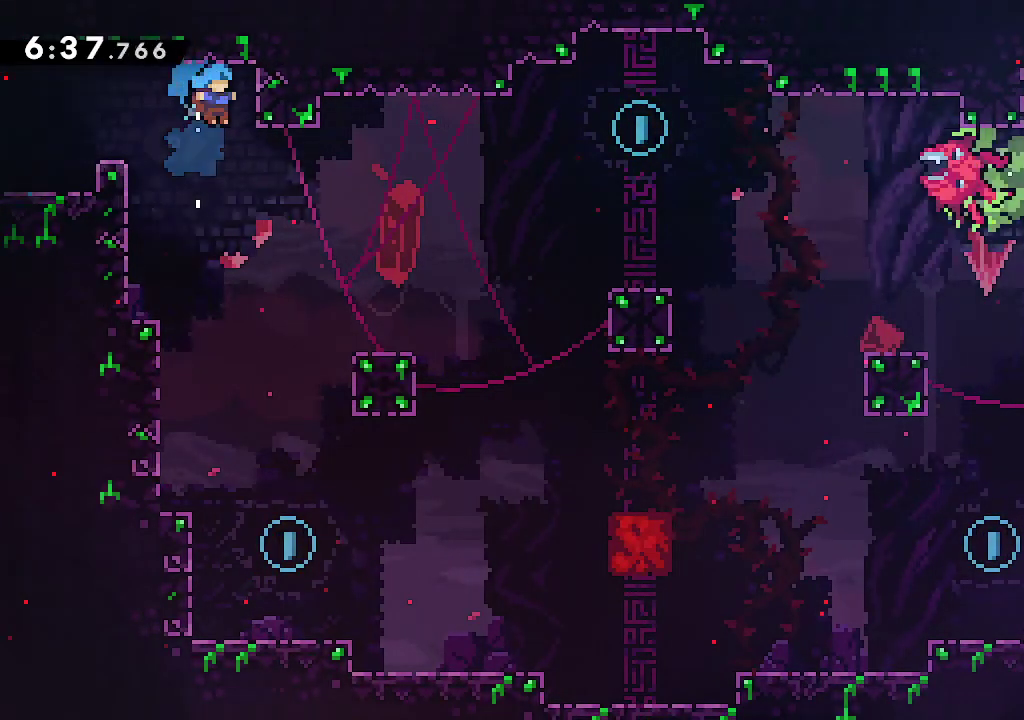
{"buttons": ["B"], "left_stick": "center", "right_stick": "center", "events": [[233, "left_stick", "center"], [333, "L2", "up"], [433, "B", "down"]]}
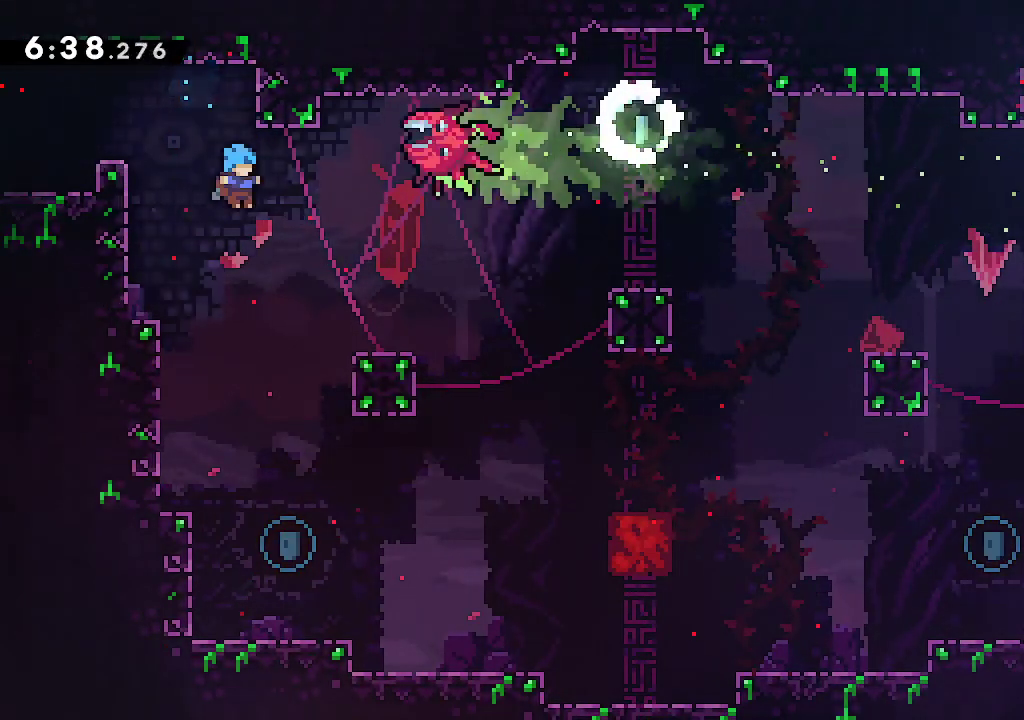
{"buttons": ["B"], "left_stick": "center", "right_stick": "center", "events": [[83, "left_stick", "right"], [183, "left_stick", "center"], [317, "left_stick", "right"], [467, "left_stick", "center"]]}
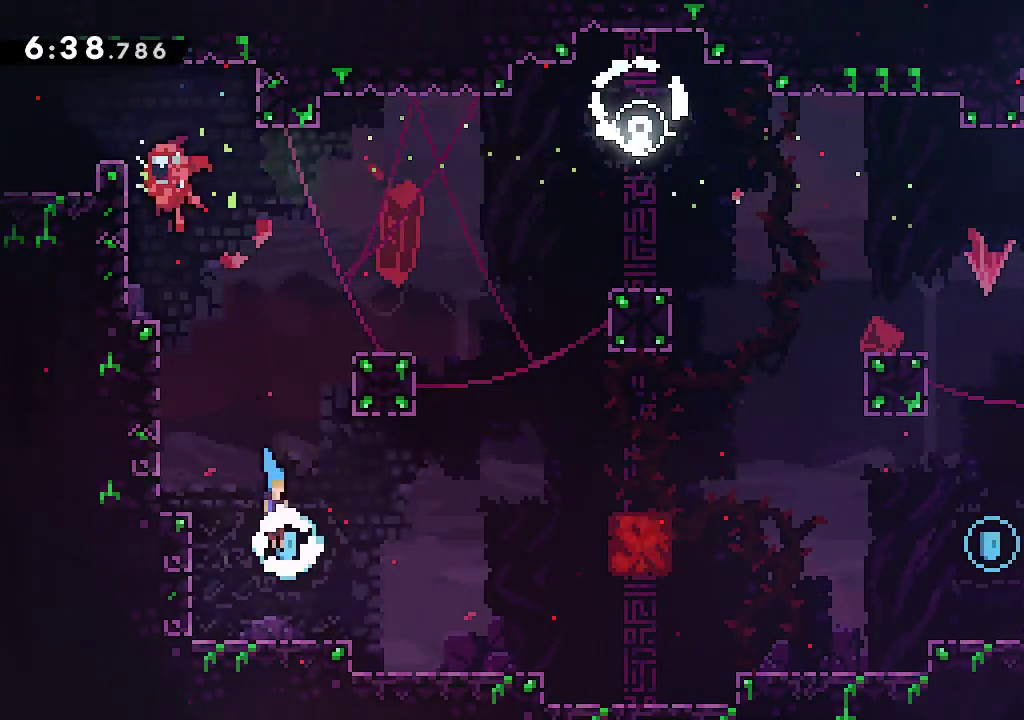
{"buttons": [], "left_stick": "center", "right_stick": "center", "events": [[50, "B", "up"], [100, "left_stick", "down-right"], [150, "R2", "down"], [233, "A", "down"], [267, "R2", "up"], [300, "A", "up"], [417, "left_stick", "center"]]}
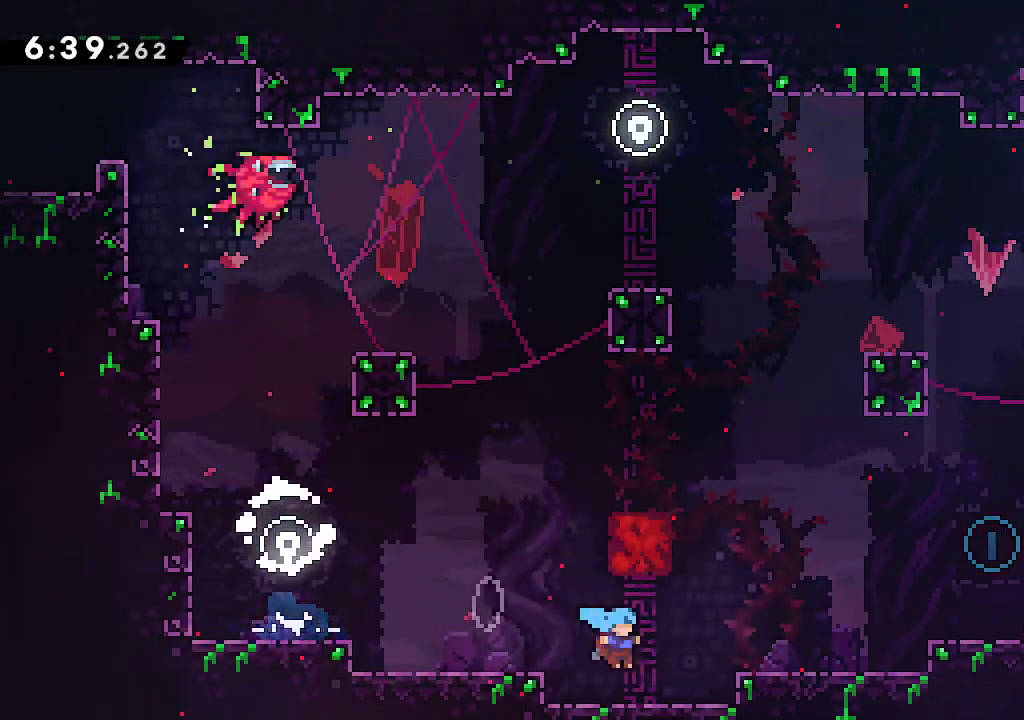
{"buttons": [], "left_stick": "center", "right_stick": "center", "events": [[33, "left_stick", "right"], [50, "A", "down"], [300, "R2", "down"], [450, "R2", "up"], [467, "left_stick", "center"], [483, "A", "up"]]}
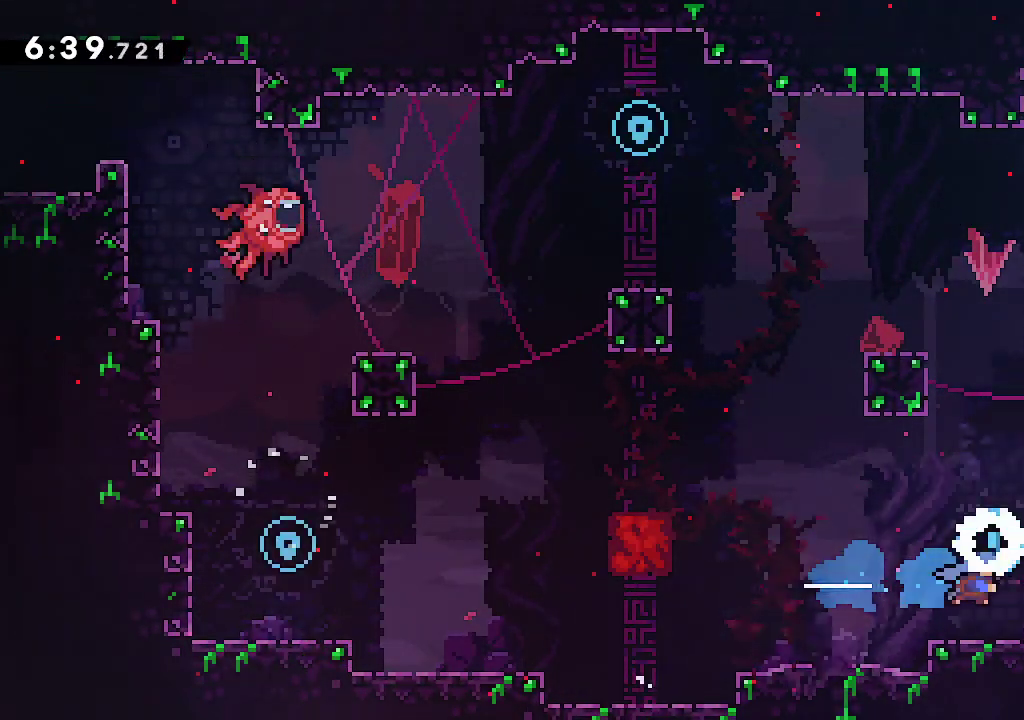
{"buttons": ["A"], "left_stick": "left", "right_stick": "center", "events": [[183, "left_stick", "left"], [267, "A", "down"]]}
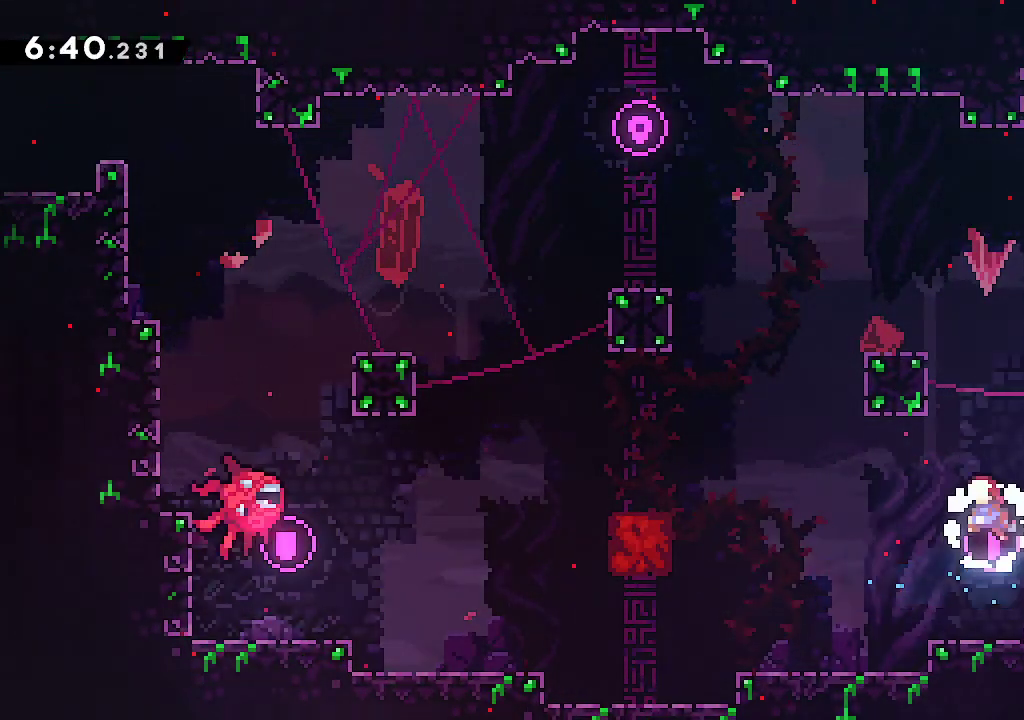
{"buttons": ["A", "L2"], "left_stick": "right", "right_stick": "center", "events": [[50, "A", "up"], [67, "left_stick", "up"], [100, "R2", "down"], [233, "R2", "up"], [333, "A", "down"], [333, "left_stick", "right"], [400, "L2", "down"]]}
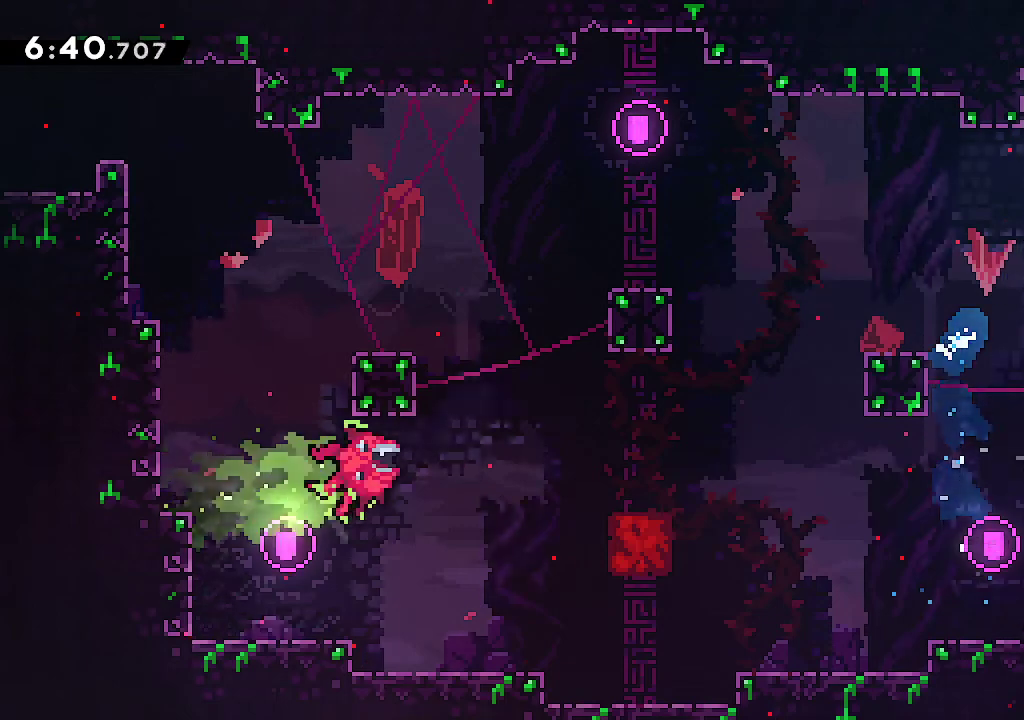
{"buttons": ["R2"], "left_stick": "down-right", "right_stick": "center", "events": [[133, "A", "up"], [167, "L2", "up"], [233, "left_stick", "center"], [433, "left_stick", "down-right"], [450, "R2", "down"]]}
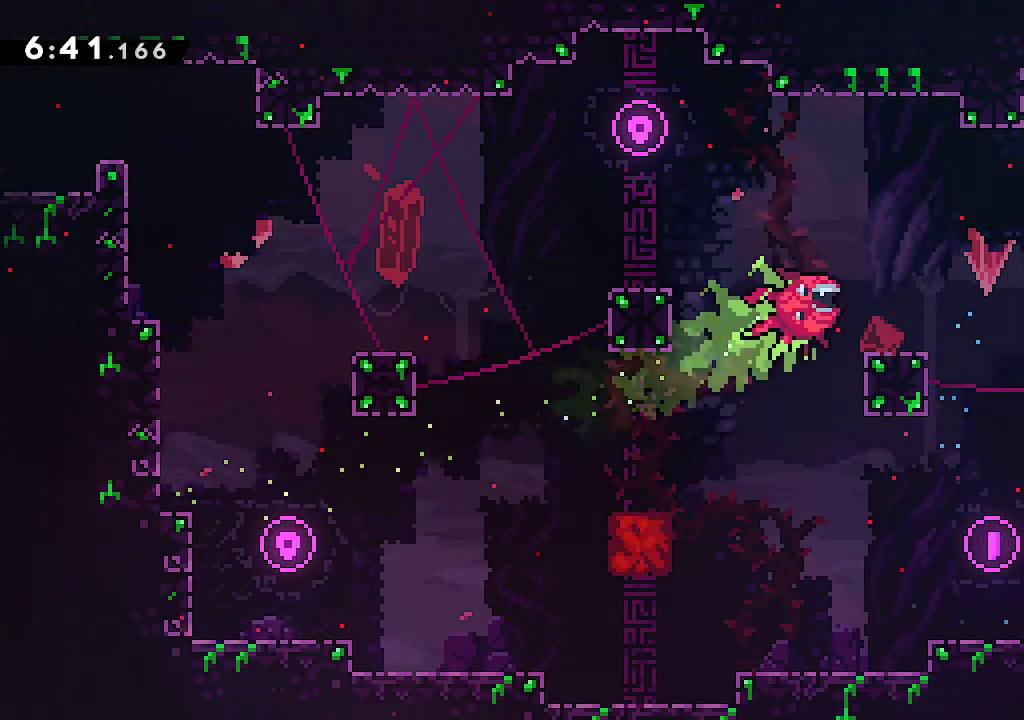
{"buttons": ["A"], "left_stick": "right", "right_stick": "center", "events": [[50, "A", "down"], [67, "R2", "up"], [233, "left_stick", "center"], [350, "left_stick", "right"]]}
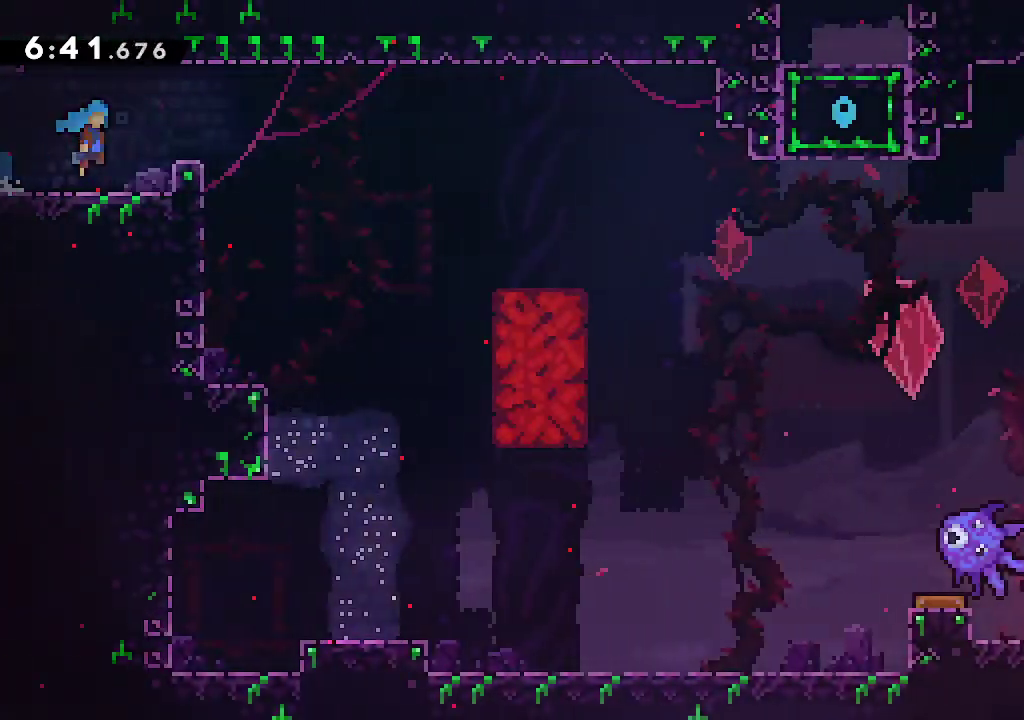
{"buttons": [], "left_stick": "right", "right_stick": "center", "events": [[17, "left_stick", "center"], [67, "left_stick", "right"], [267, "A", "up"]]}
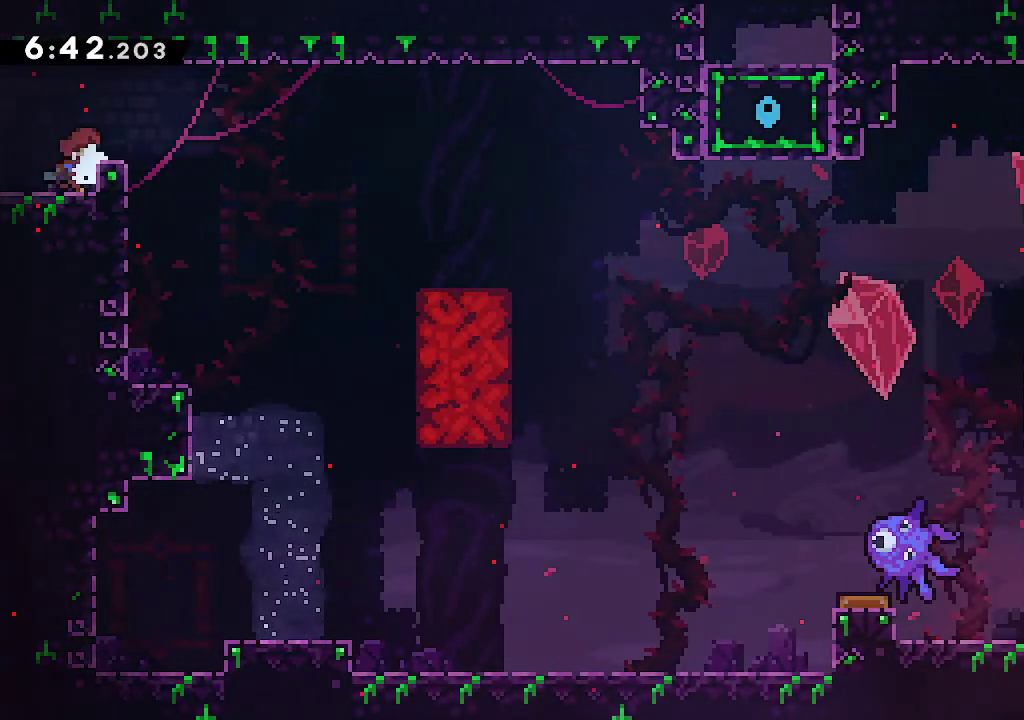
{"buttons": [], "left_stick": "right", "right_stick": "center", "events": [[133, "L2", "down"], [183, "A", "down"], [333, "A", "up"], [350, "L2", "up"], [383, "R2", "down"], [500, "R2", "up"]]}
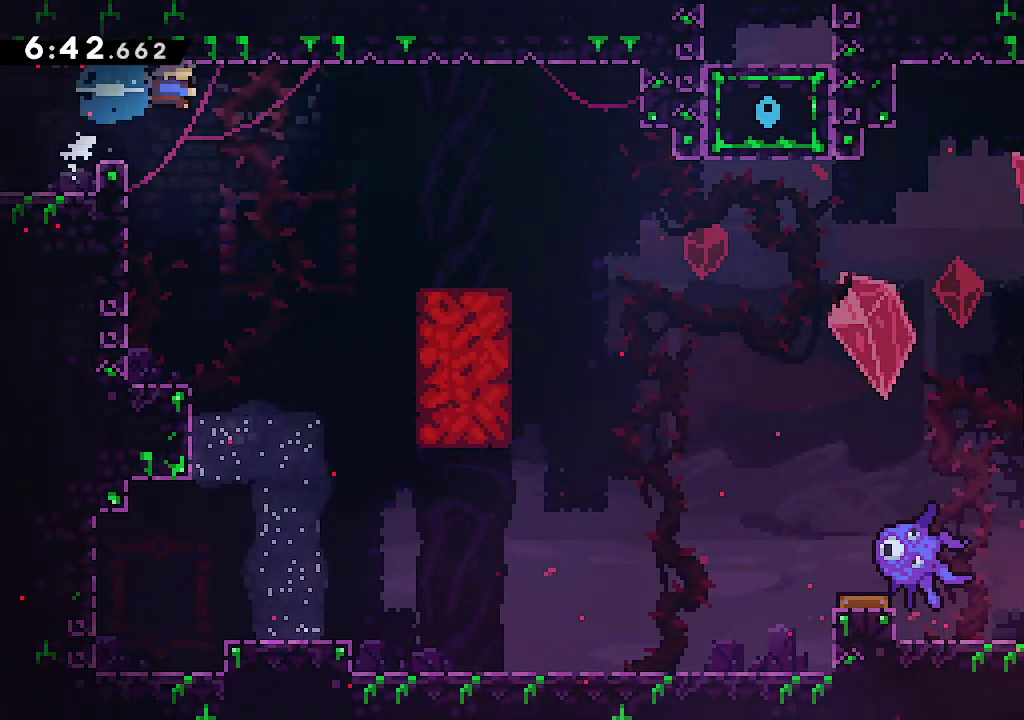
{"buttons": [], "left_stick": "down-right", "right_stick": "center", "events": [[383, "left_stick", "center"], [467, "left_stick", "down-right"]]}
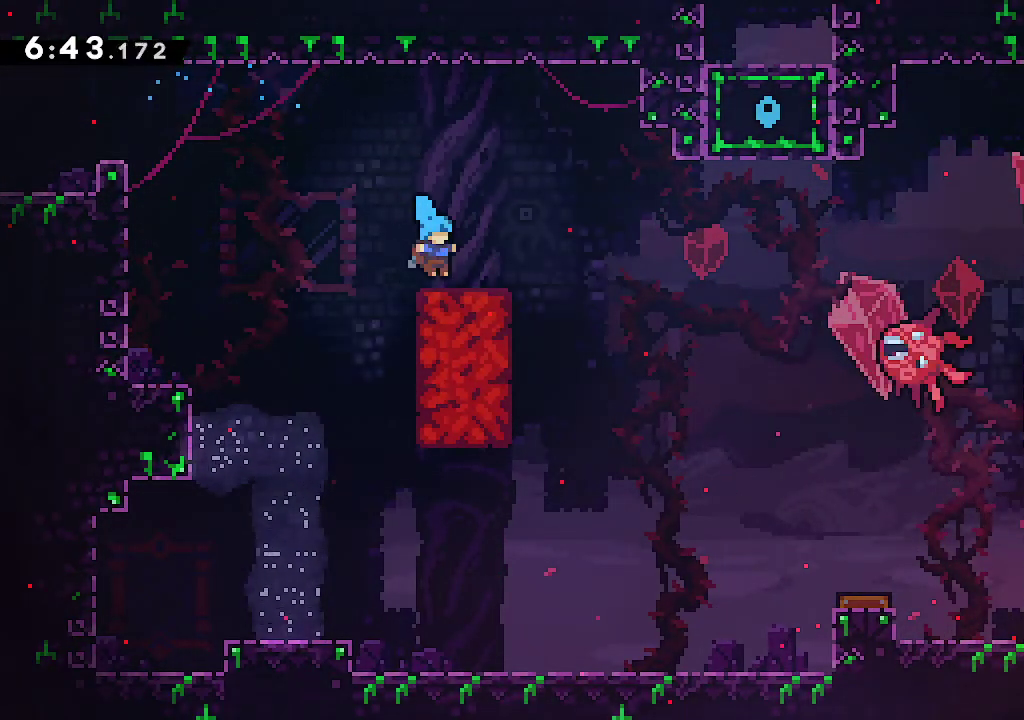
{"buttons": [], "left_stick": "right", "right_stick": "center", "events": [[17, "R2", "down"], [133, "R2", "up"], [200, "A", "down"], [217, "left_stick", "right"], [317, "A", "up"]]}
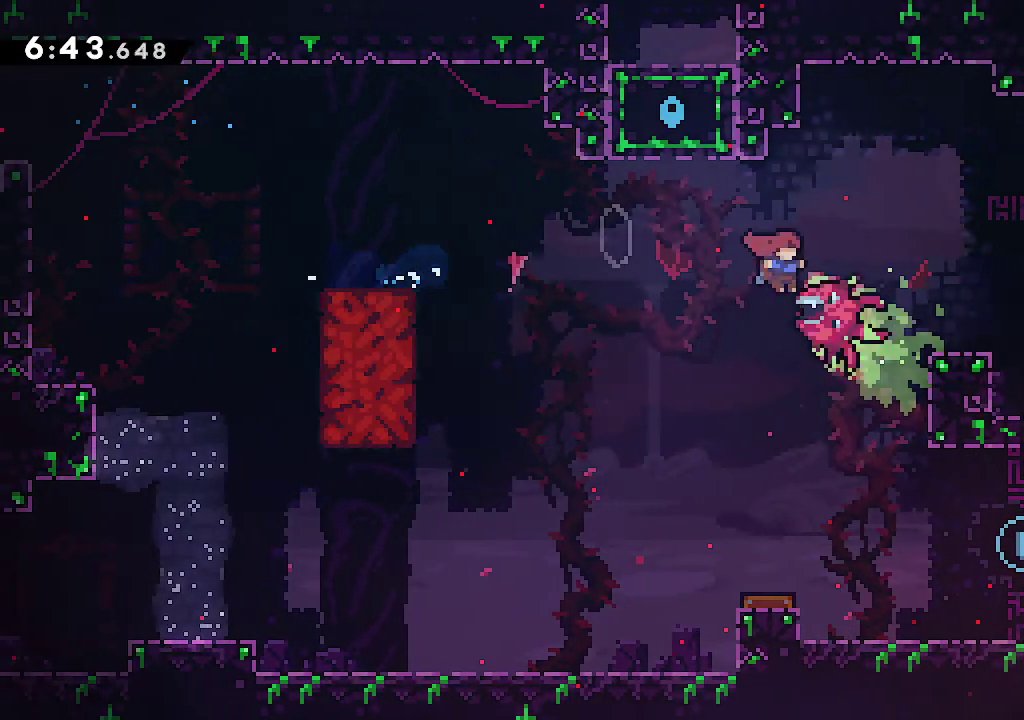
{"buttons": ["R2"], "left_stick": "down-right", "right_stick": "center", "events": [[283, "left_stick", "down-right"], [400, "R2", "down"]]}
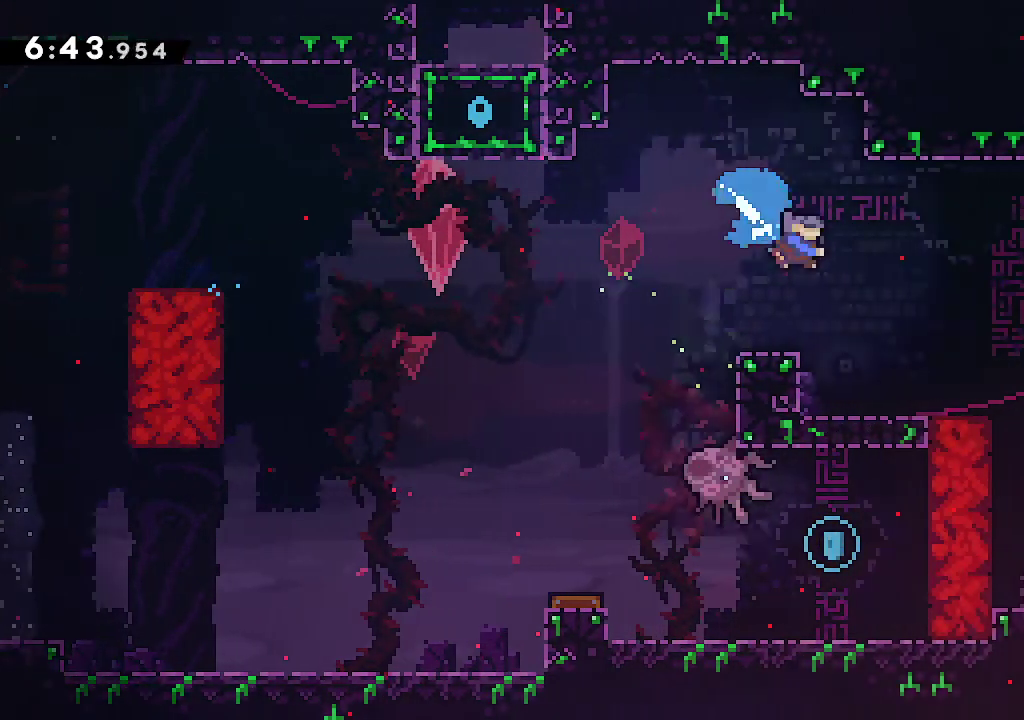
{"buttons": [], "left_stick": "right", "right_stick": "center", "events": [[33, "R2", "up"], [167, "left_stick", "right"]]}